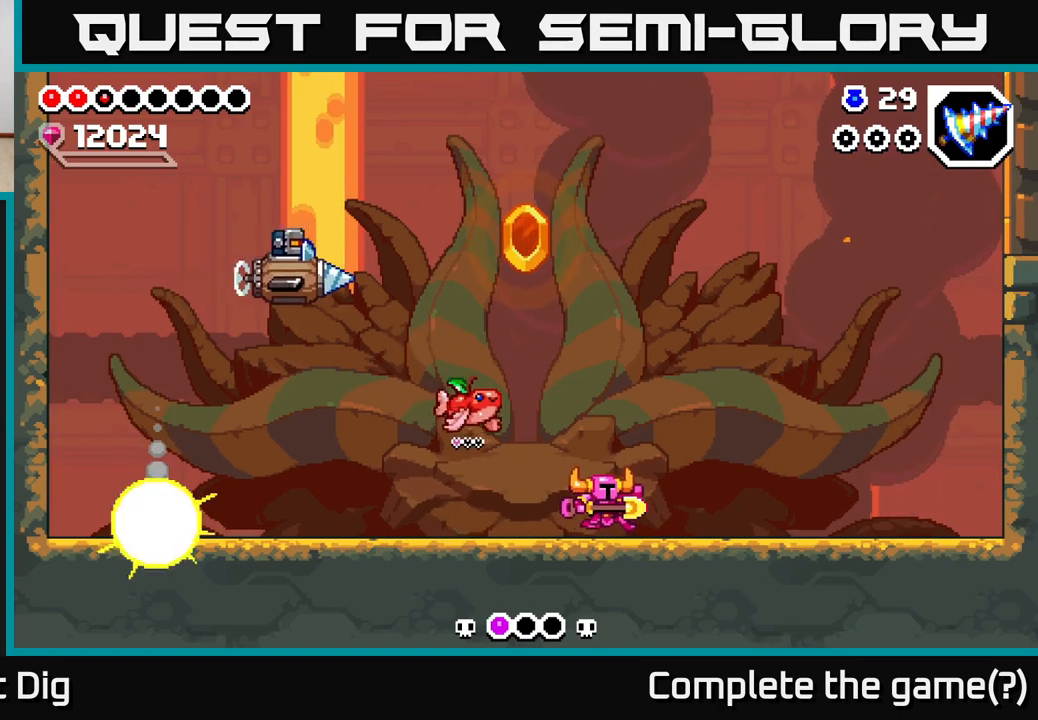
Gameplay with a controller (Xbox layout); each line is a JSON object with the inputs held at the frame after it. "events" lists button and stick changes between this image and that frame as [ms after this image, input, new state], when the widget could be followed in between.
{"buttons": [], "left_stick": "left", "right_stick": "center", "events": [[350, "left_stick", "left"]]}
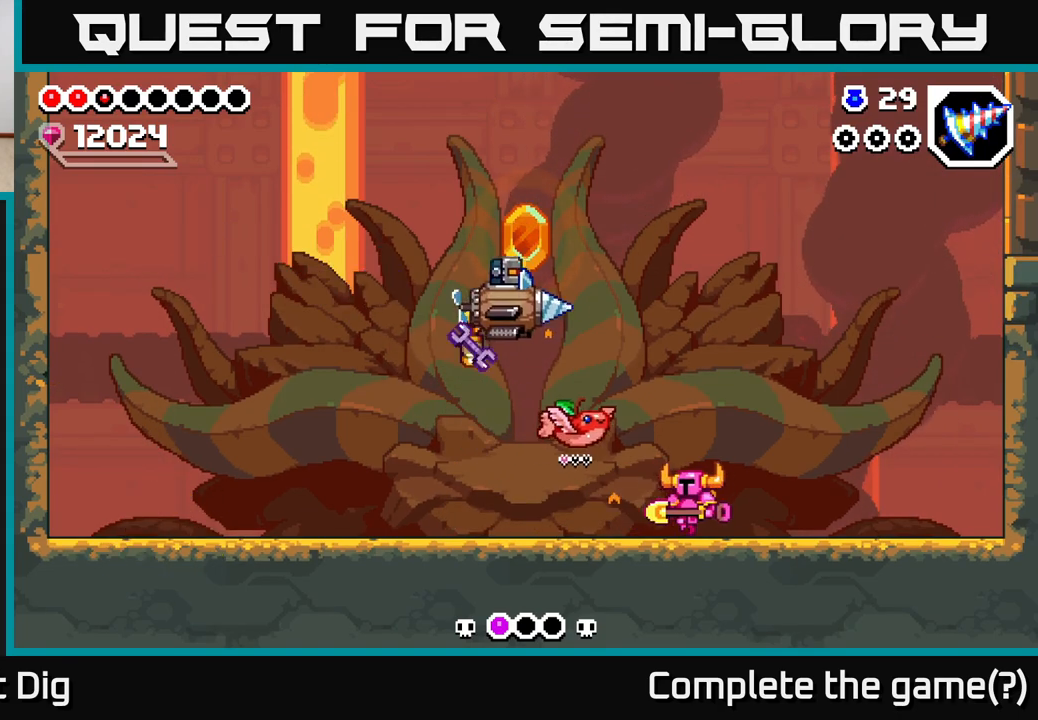
{"buttons": [], "left_stick": "right", "right_stick": "center", "events": [[150, "left_stick", "right"]]}
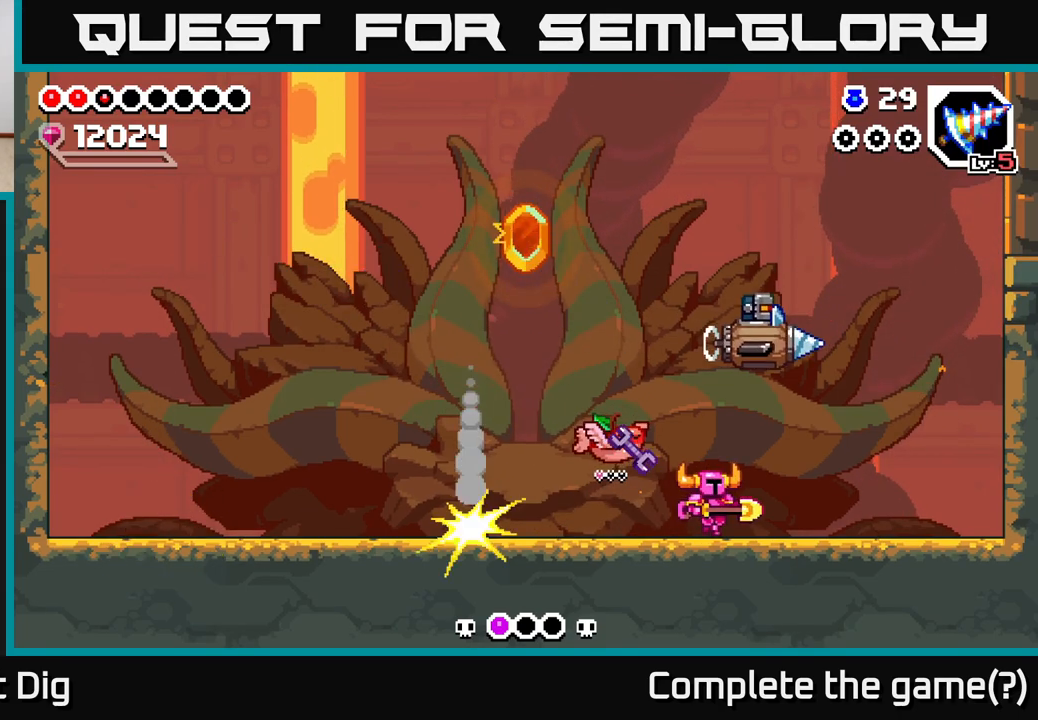
{"buttons": ["A", "X"], "left_stick": "right", "right_stick": "center", "events": [[200, "A", "down"], [283, "left_stick", "center"], [417, "X", "down"], [417, "left_stick", "right"]]}
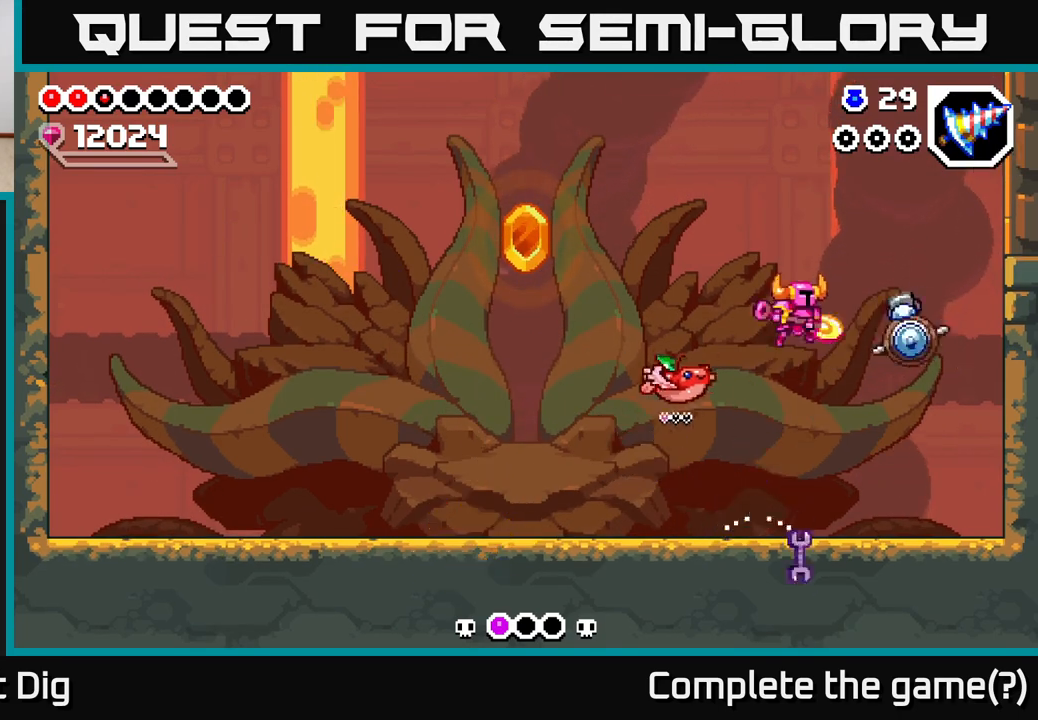
{"buttons": [], "left_stick": "left", "right_stick": "center", "events": [[50, "X", "up"], [67, "A", "up"], [133, "left_stick", "left"]]}
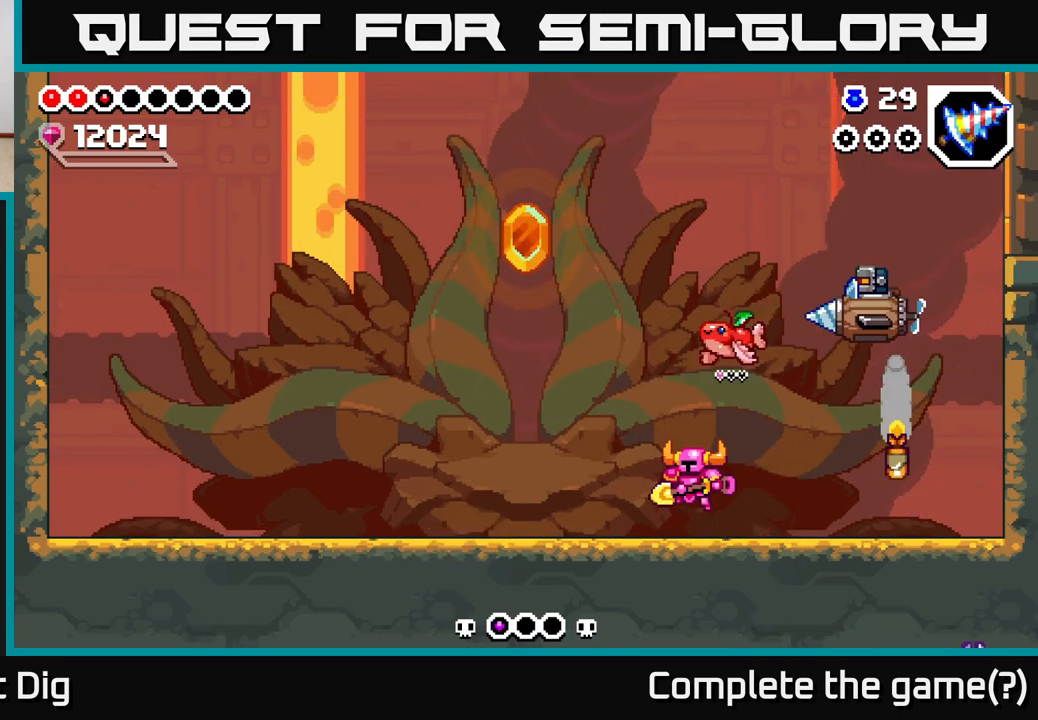
{"buttons": [], "left_stick": "center", "right_stick": "center", "events": [[167, "left_stick", "up-left"], [450, "left_stick", "center"]]}
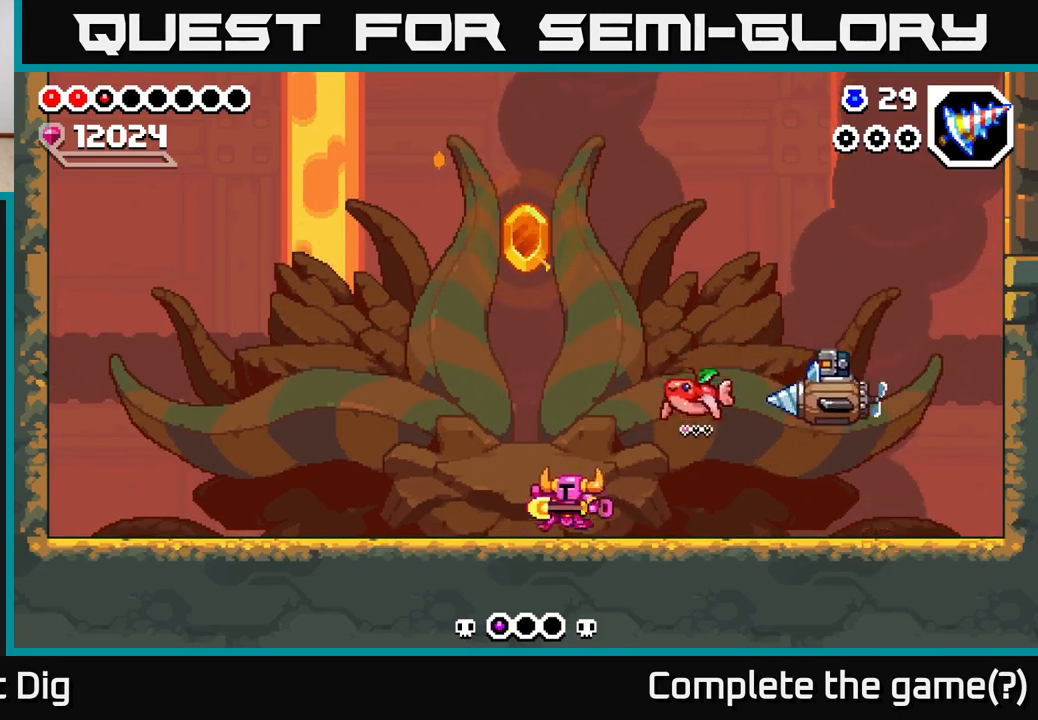
{"buttons": ["A"], "left_stick": "down", "right_stick": "center", "events": [[67, "A", "down"], [233, "left_stick", "right"], [483, "left_stick", "down"]]}
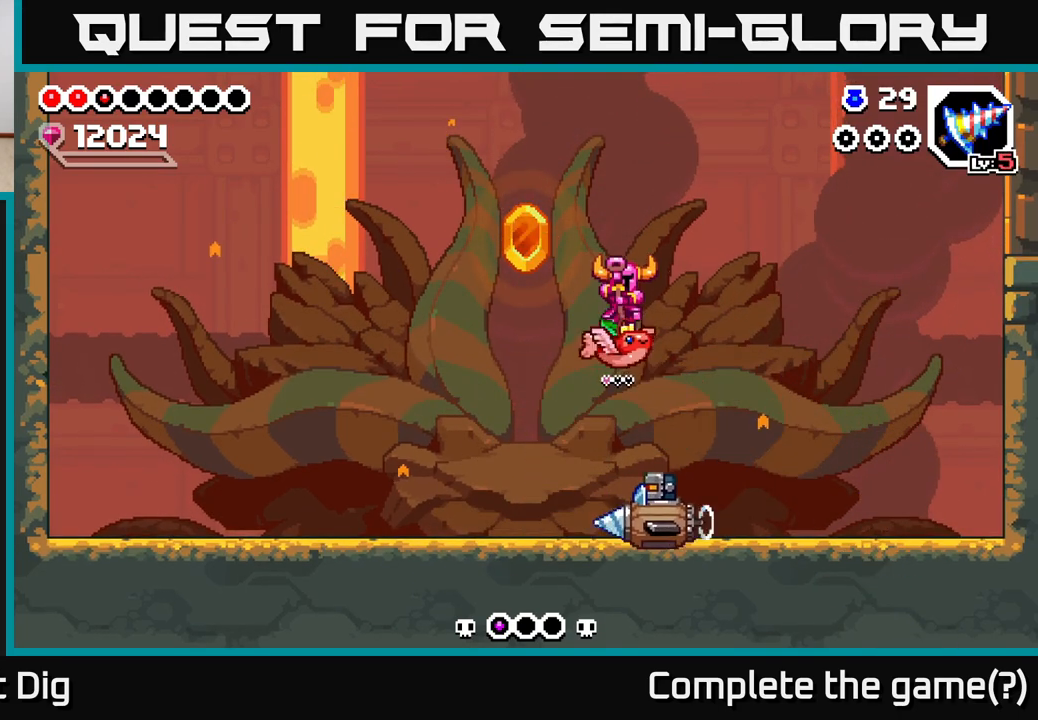
{"buttons": ["A"], "left_stick": "down-left", "right_stick": "center", "events": [[167, "left_stick", "down-left"]]}
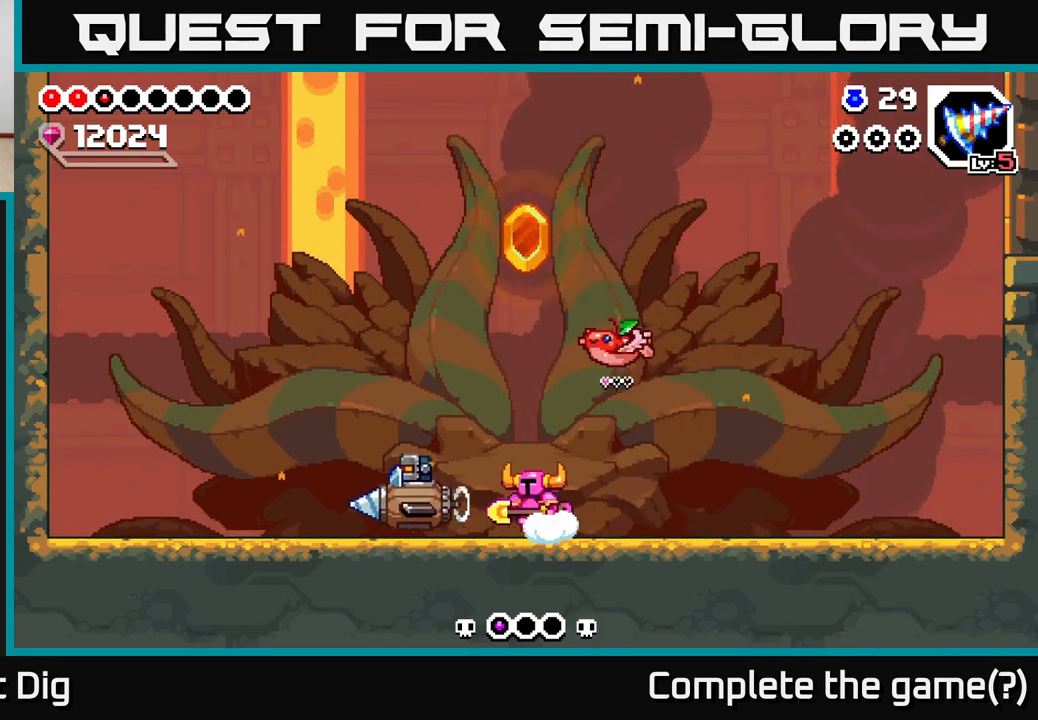
{"buttons": [], "left_stick": "center", "right_stick": "center", "events": [[50, "left_stick", "down-right"], [83, "A", "up"], [100, "left_stick", "down-left"], [133, "A", "down"], [217, "left_stick", "left"], [450, "A", "up"], [500, "left_stick", "center"]]}
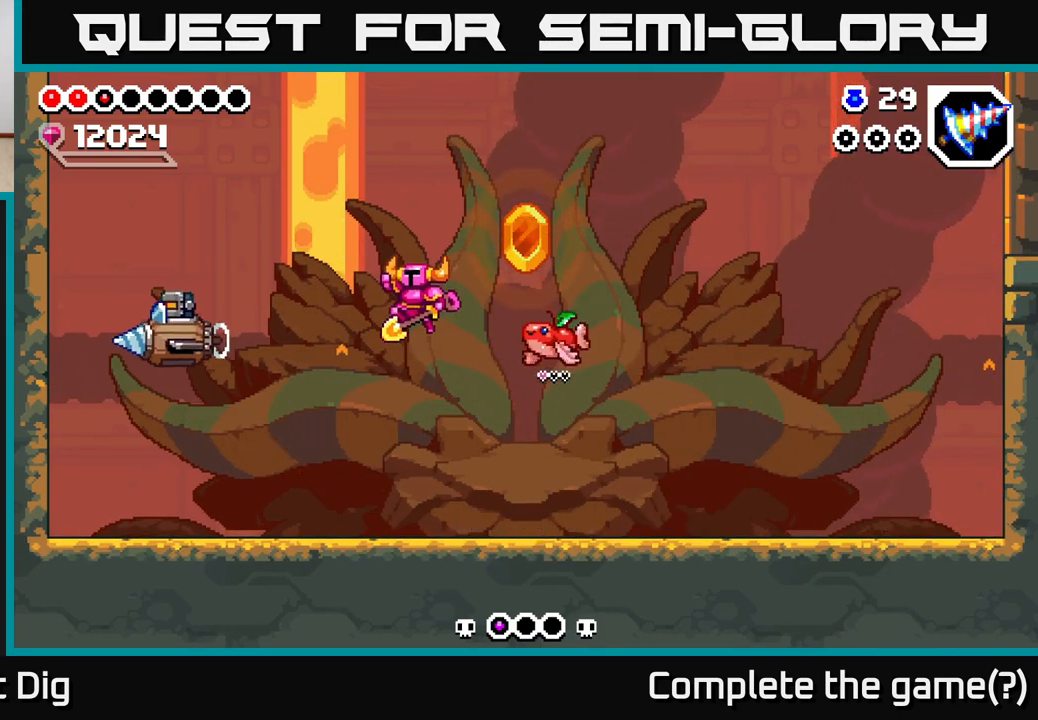
{"buttons": ["A"], "left_stick": "left", "right_stick": "center", "events": [[483, "A", "down"], [483, "left_stick", "left"]]}
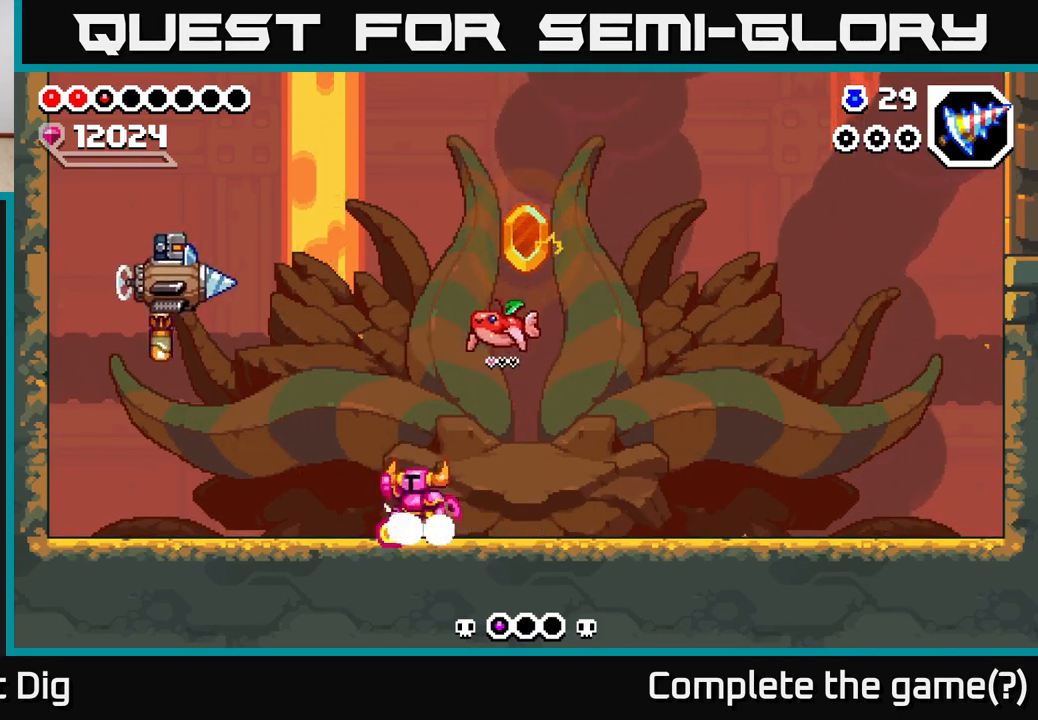
{"buttons": [], "left_stick": "right", "right_stick": "center", "events": [[150, "X", "down"], [283, "X", "up"], [300, "left_stick", "right"], [333, "A", "up"]]}
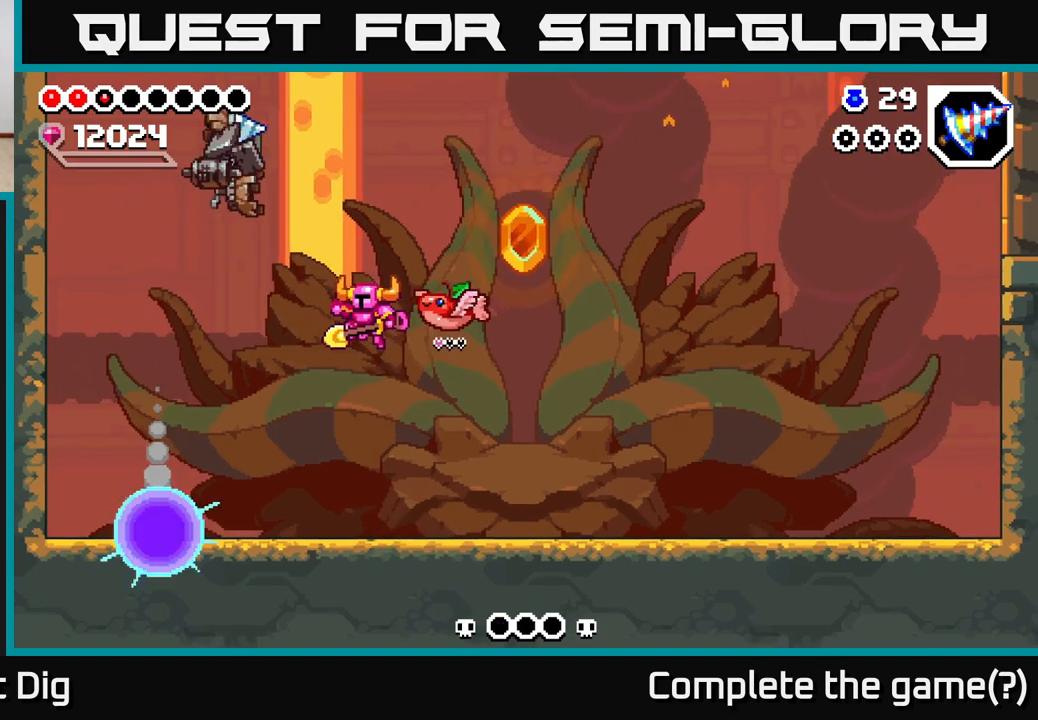
{"buttons": [], "left_stick": "center", "right_stick": "center", "events": [[350, "left_stick", "center"]]}
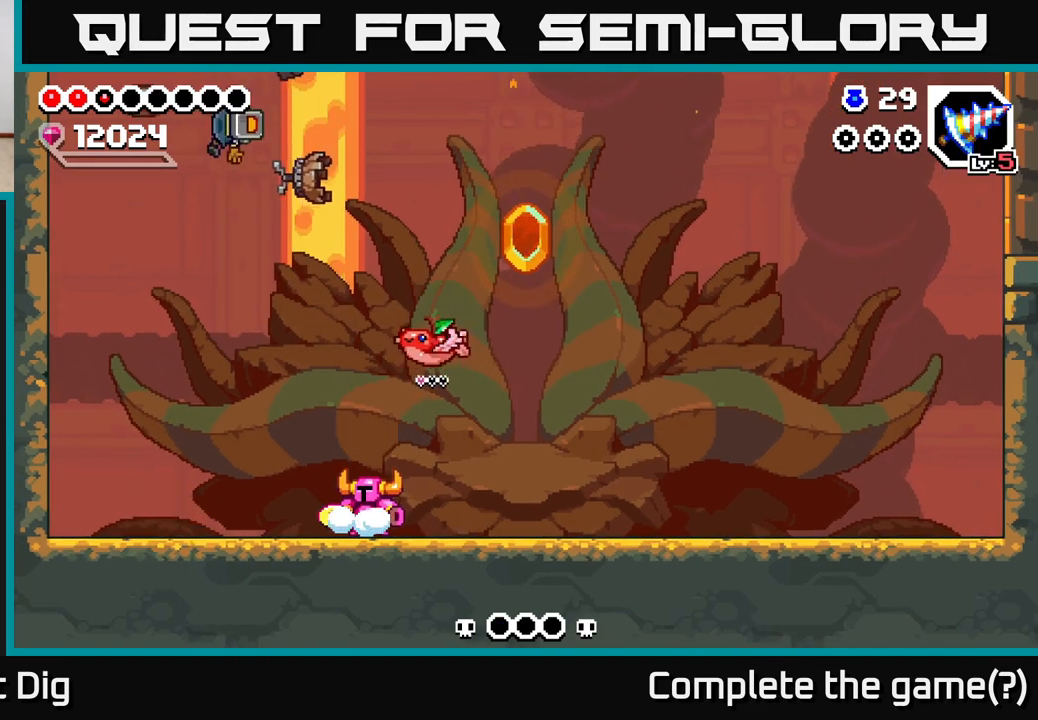
{"buttons": [], "left_stick": "center", "right_stick": "center", "events": []}
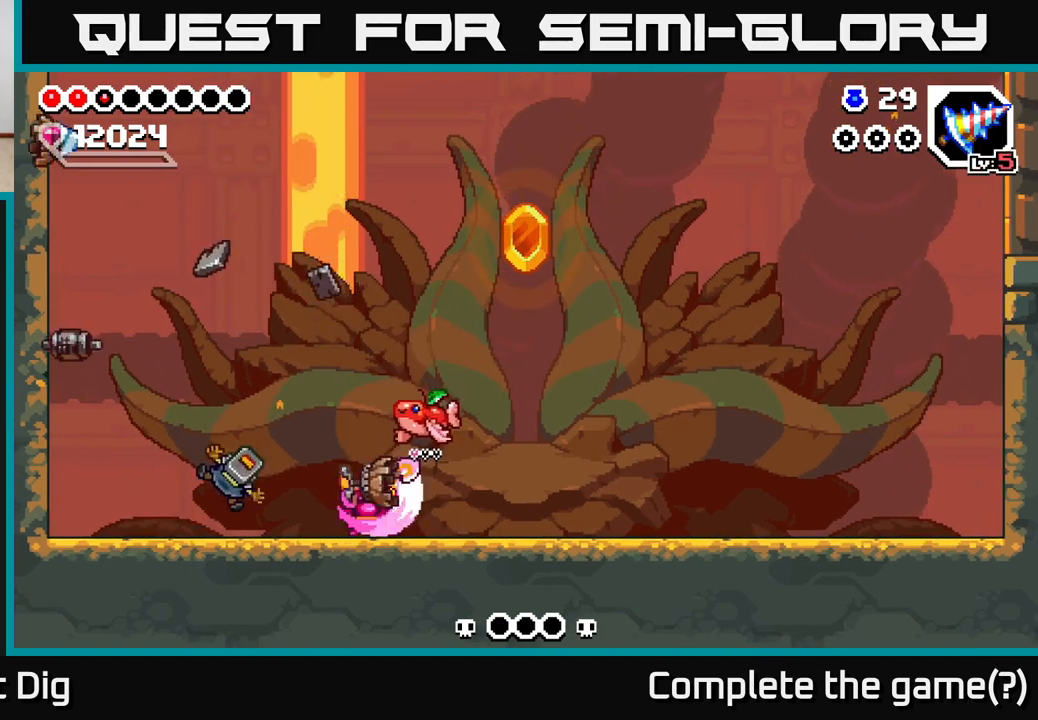
{"buttons": [], "left_stick": "center", "right_stick": "center", "events": [[33, "A", "down"], [117, "A", "up"], [200, "A", "down"], [283, "A", "up"], [367, "A", "down"], [450, "A", "up"]]}
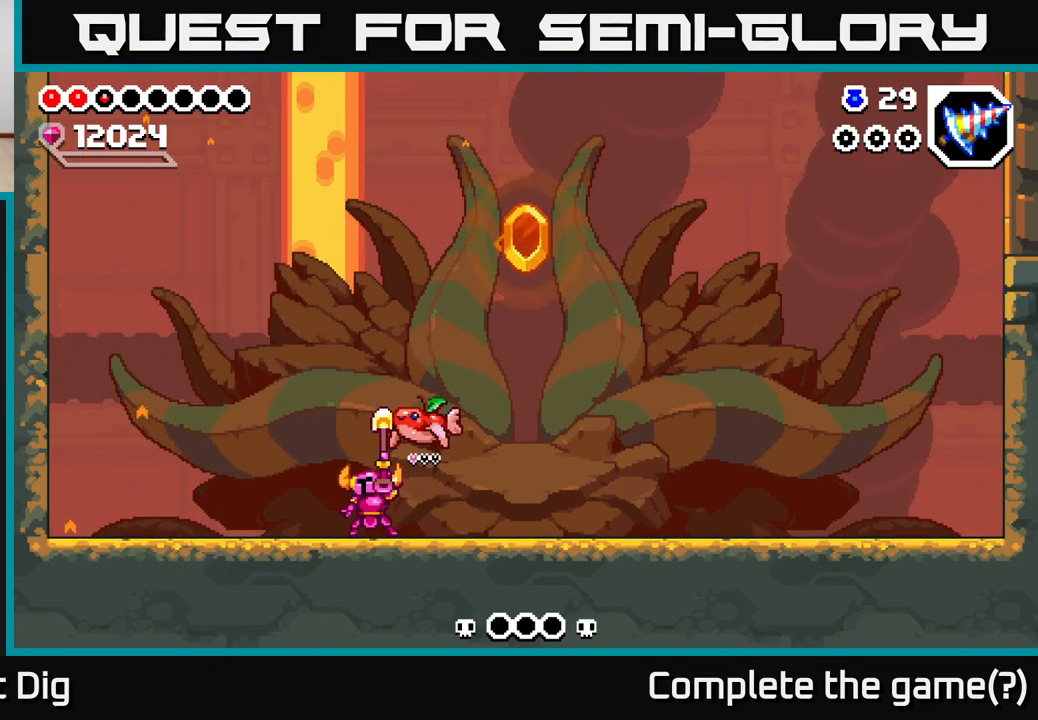
{"buttons": [], "left_stick": "center", "right_stick": "center", "events": [[33, "A", "down"], [117, "A", "up"], [183, "A", "down"], [300, "A", "up"], [367, "A", "down"], [483, "A", "up"]]}
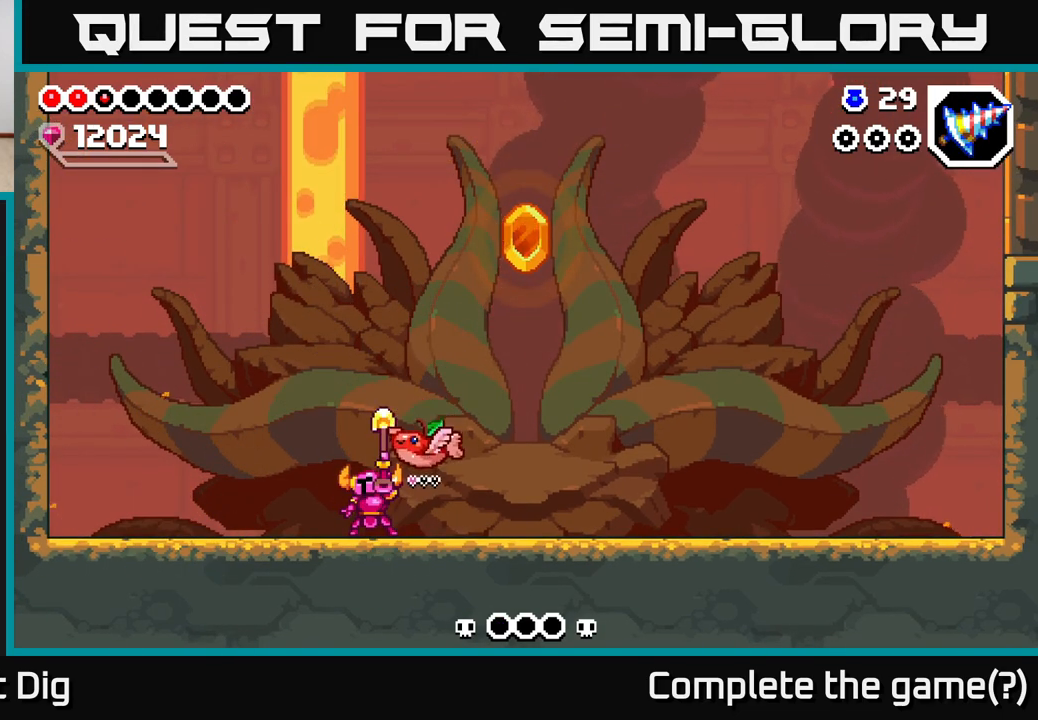
{"buttons": [], "left_stick": "right", "right_stick": "center", "events": [[67, "A", "down"], [183, "left_stick", "right"], [200, "A", "up"]]}
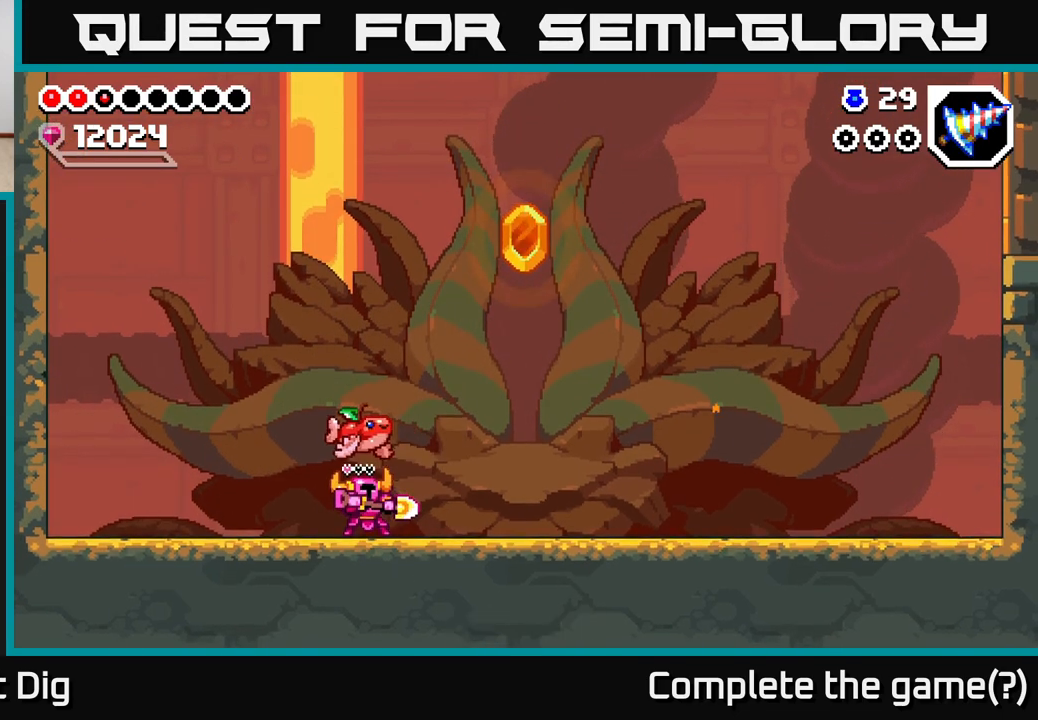
{"buttons": ["A"], "left_stick": "right", "right_stick": "center", "events": [[167, "A", "down"], [350, "A", "up"], [483, "A", "down"]]}
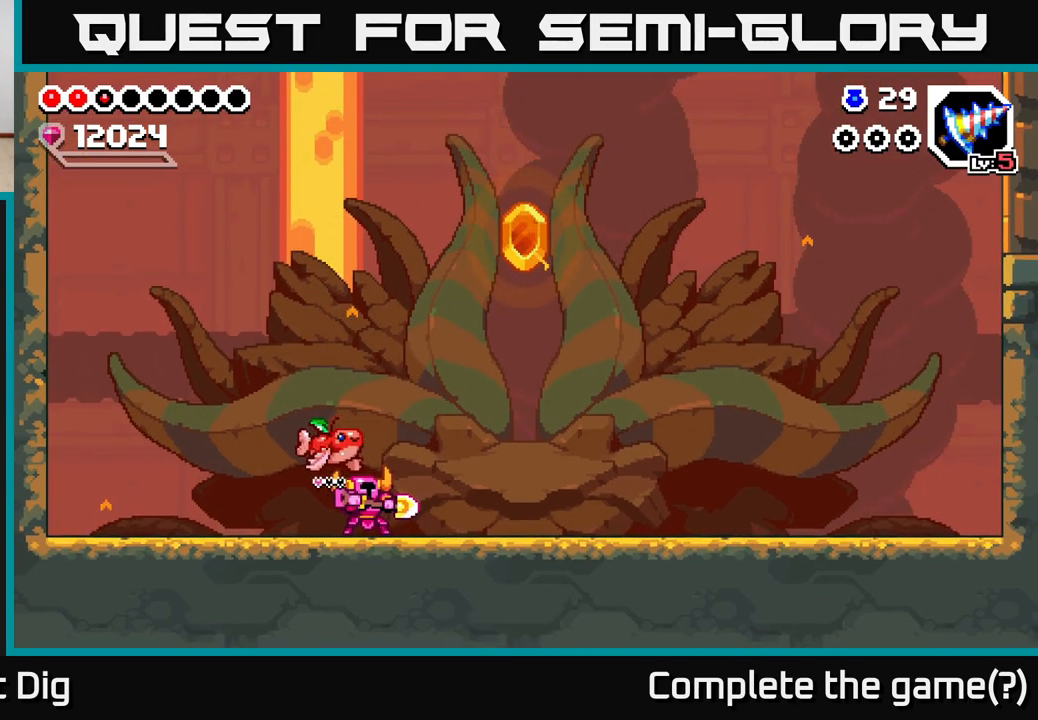
{"buttons": [], "left_stick": "center", "right_stick": "center", "events": [[150, "left_stick", "up-right"], [317, "A", "up"], [333, "left_stick", "center"]]}
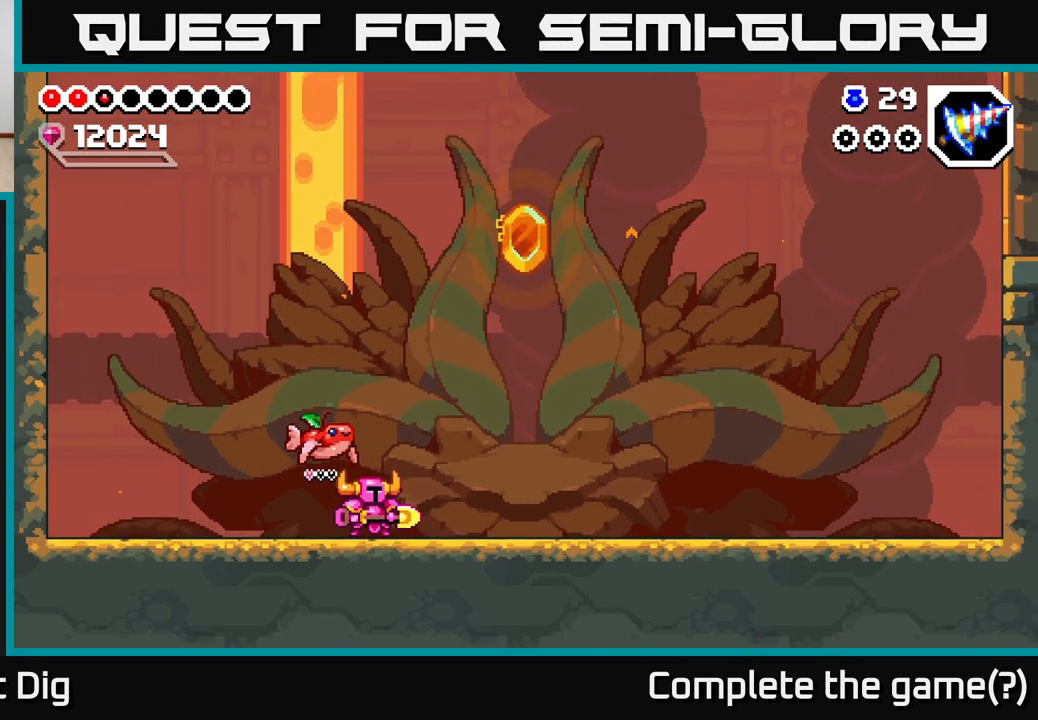
{"buttons": [], "left_stick": "center", "right_stick": "center", "events": []}
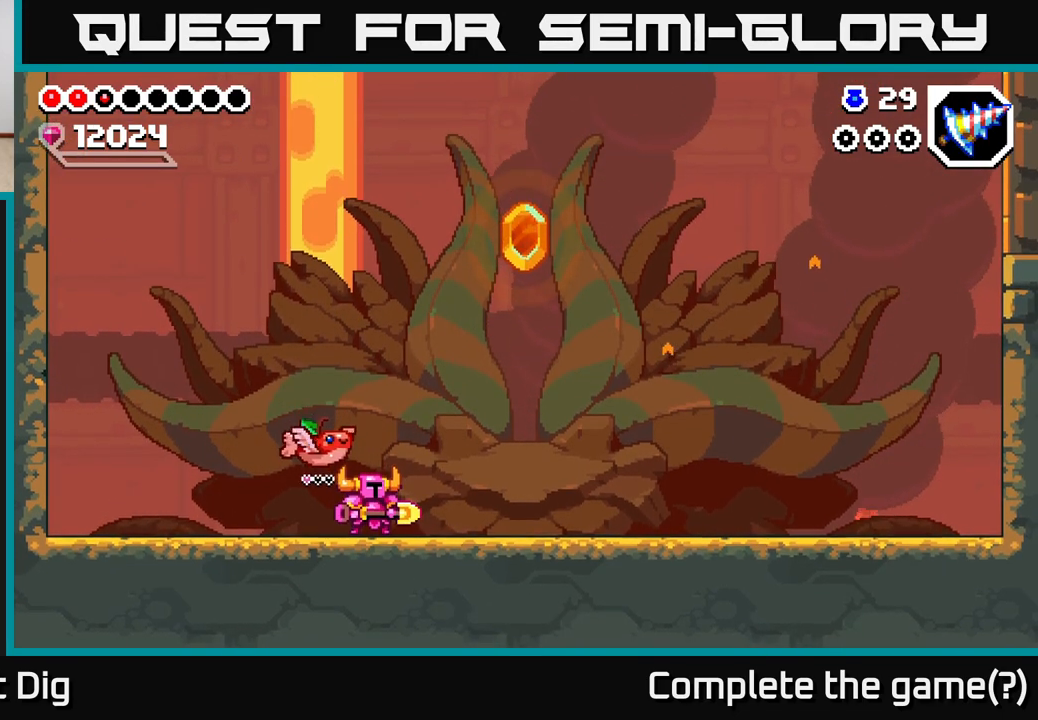
{"buttons": [], "left_stick": "center", "right_stick": "center", "events": []}
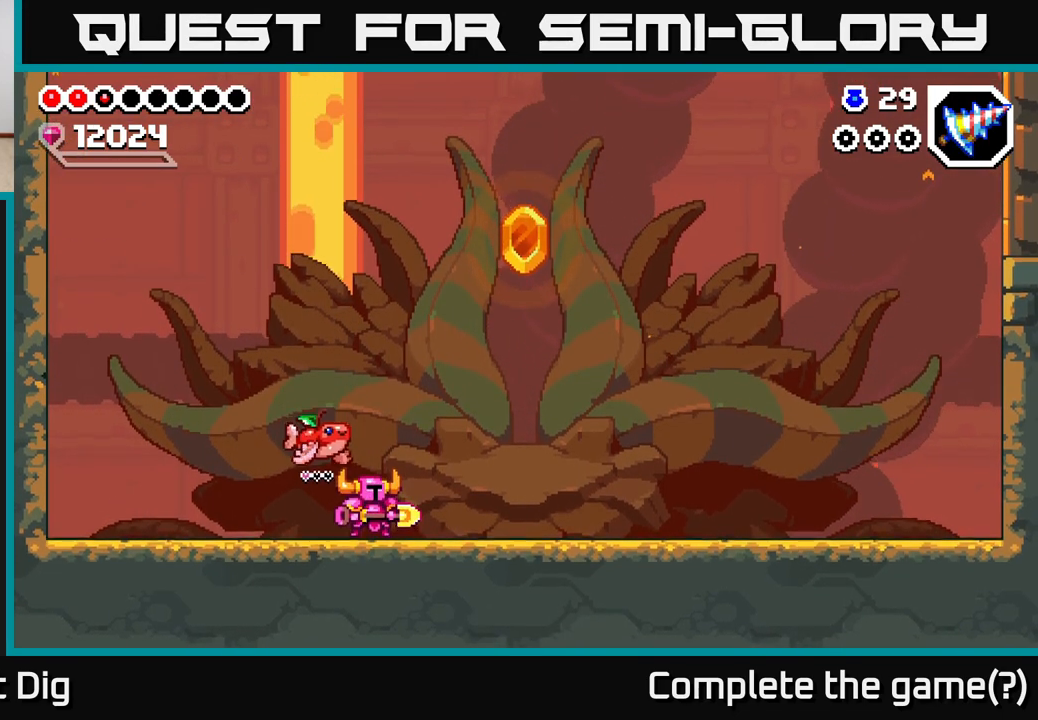
{"buttons": [], "left_stick": "center", "right_stick": "center", "events": []}
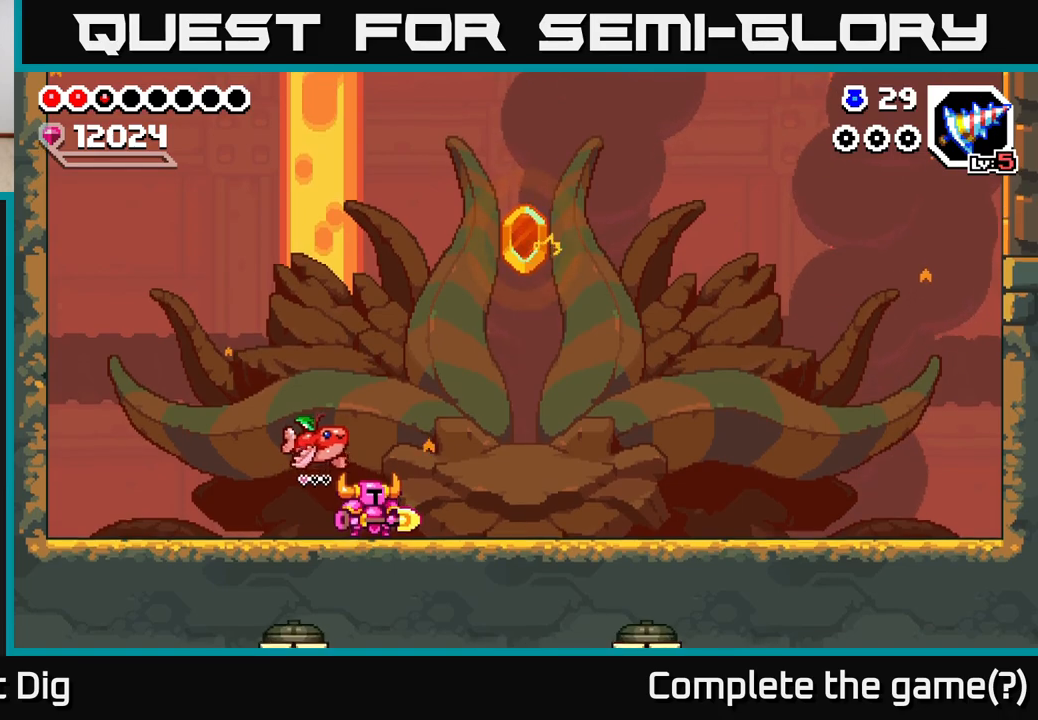
{"buttons": [], "left_stick": "center", "right_stick": "center", "events": []}
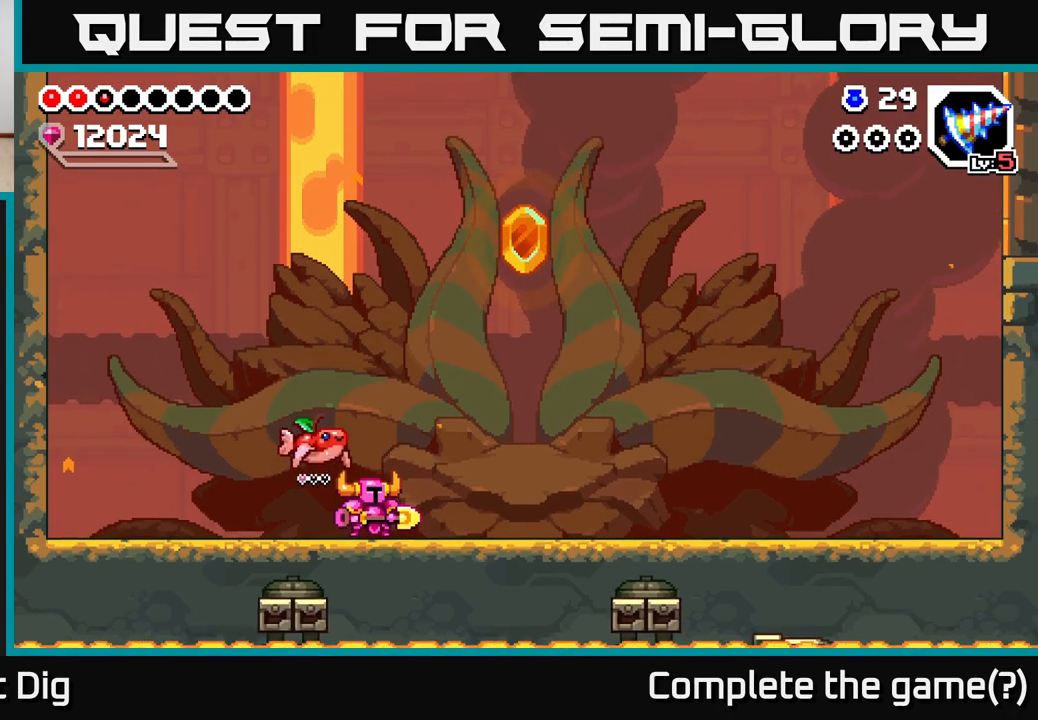
{"buttons": ["A"], "left_stick": "center", "right_stick": "center", "events": [[400, "A", "down"]]}
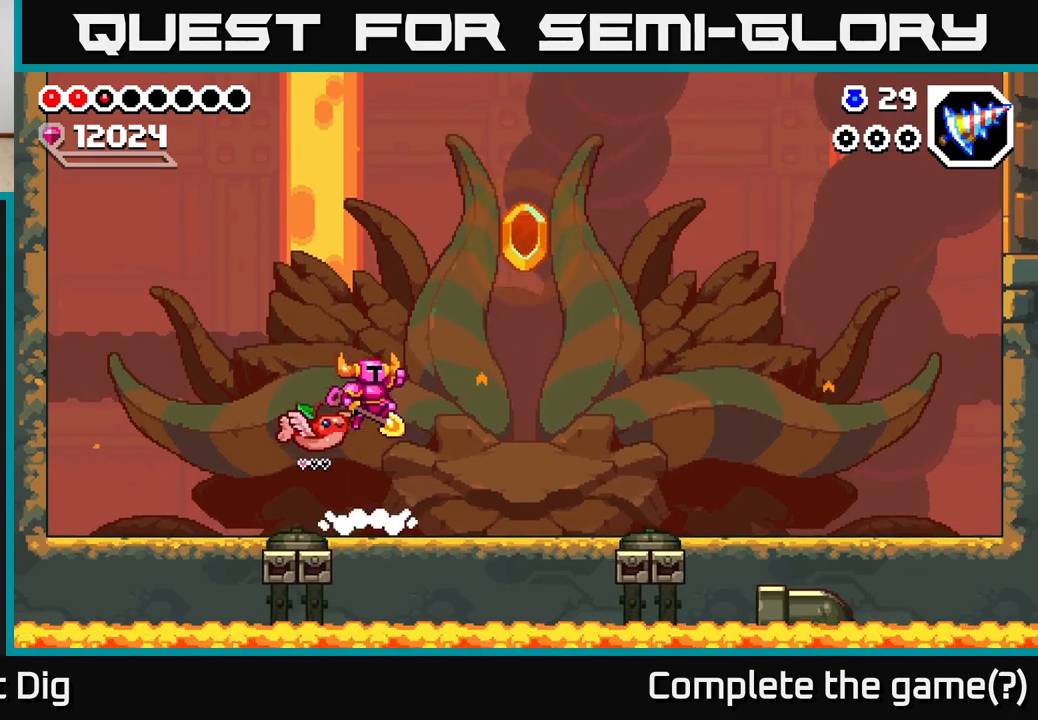
{"buttons": [], "left_stick": "center", "right_stick": "center", "events": [[83, "A", "up"]]}
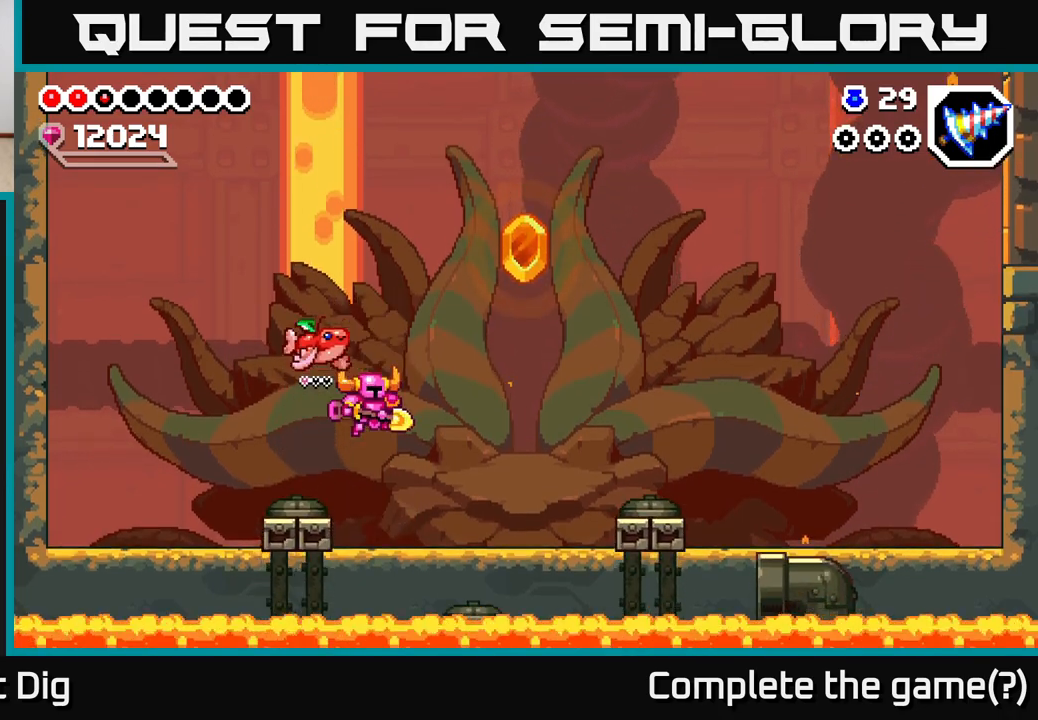
{"buttons": [], "left_stick": "center", "right_stick": "center", "events": [[33, "left_stick", "left"], [183, "left_stick", "center"]]}
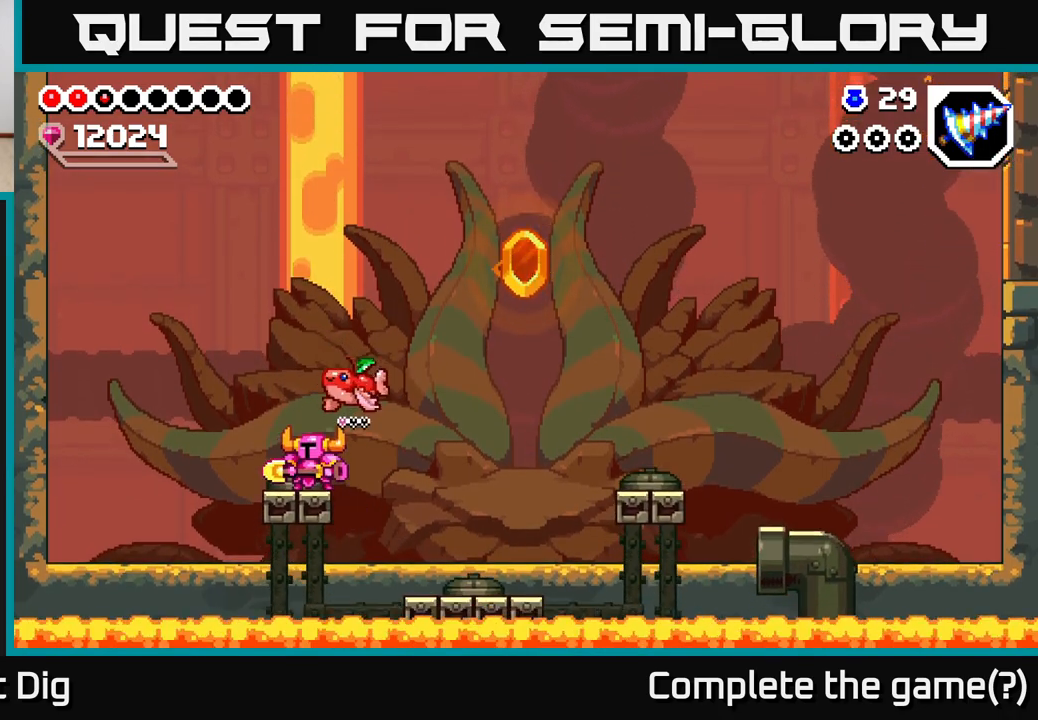
{"buttons": [], "left_stick": "right", "right_stick": "center", "events": [[183, "left_stick", "right"], [200, "A", "down"], [283, "A", "up"]]}
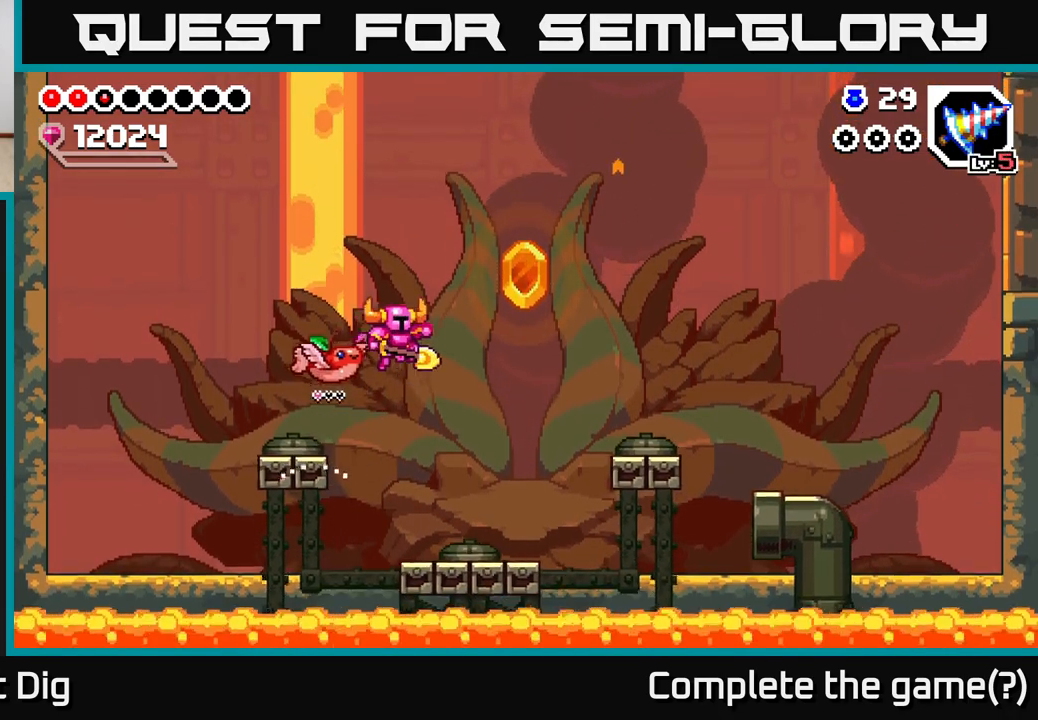
{"buttons": [], "left_stick": "right", "right_stick": "center", "events": [[233, "left_stick", "center"], [467, "left_stick", "right"]]}
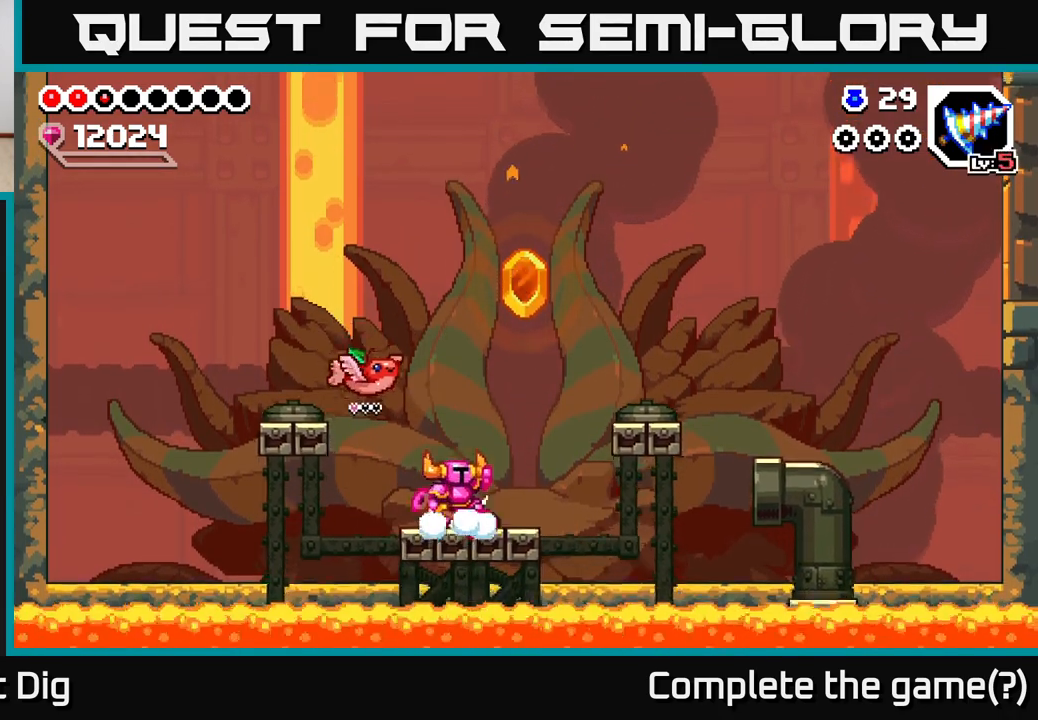
{"buttons": ["A"], "left_stick": "right", "right_stick": "center", "events": [[17, "A", "down"]]}
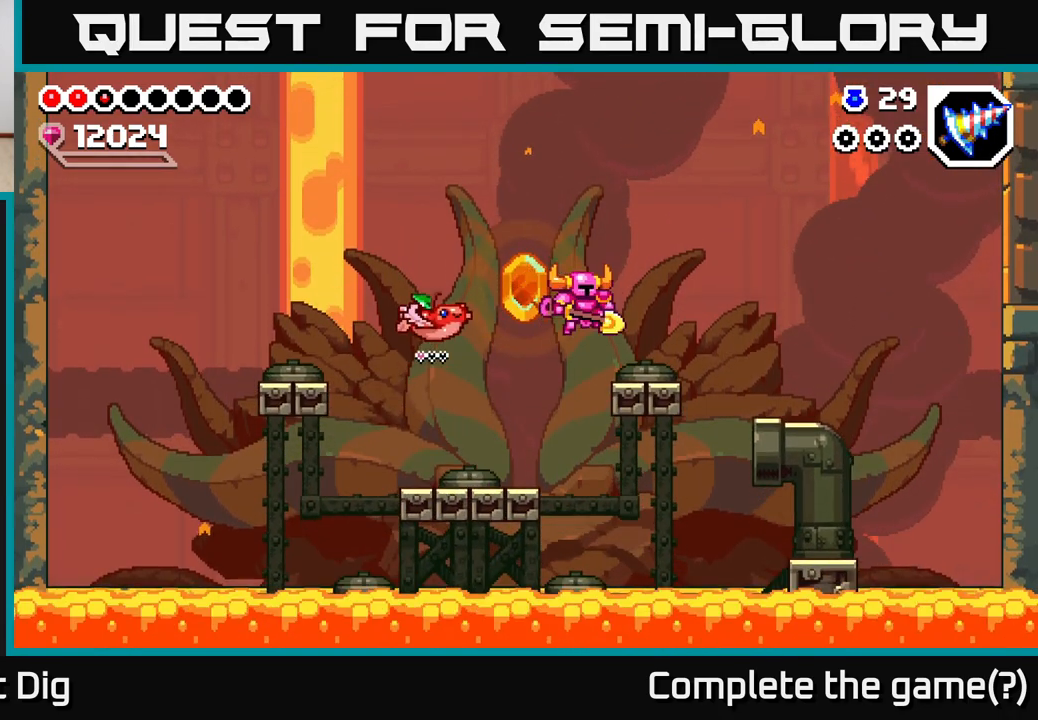
{"buttons": [], "left_stick": "left", "right_stick": "center", "events": [[50, "A", "up"], [200, "left_stick", "center"], [250, "left_stick", "left"], [350, "A", "down"], [433, "A", "up"]]}